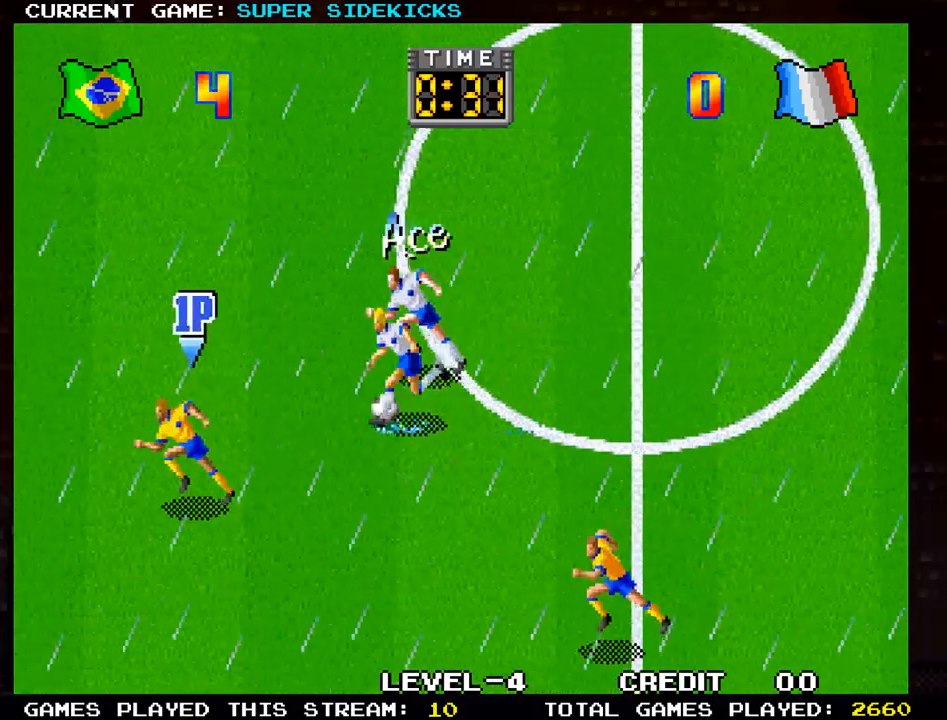
Gameplay with a controller (arcade stick); each line is a JSON object with the inputs held at the frame after it. "events" lists button and stick changes between this image and that frame as [ms after this image, input, new state], when the widget could be followed in between. Not read: L3 R3.
{"buttons": [], "left_stick": "center", "events": [[467, "left_stick", "center"]]}
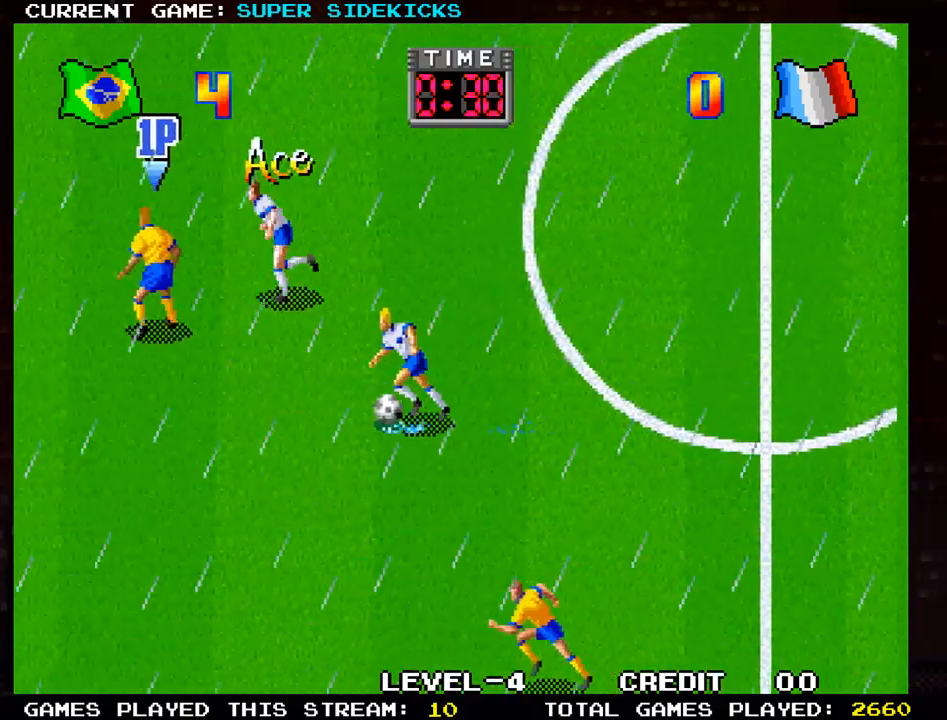
{"buttons": [], "left_stick": "center", "events": []}
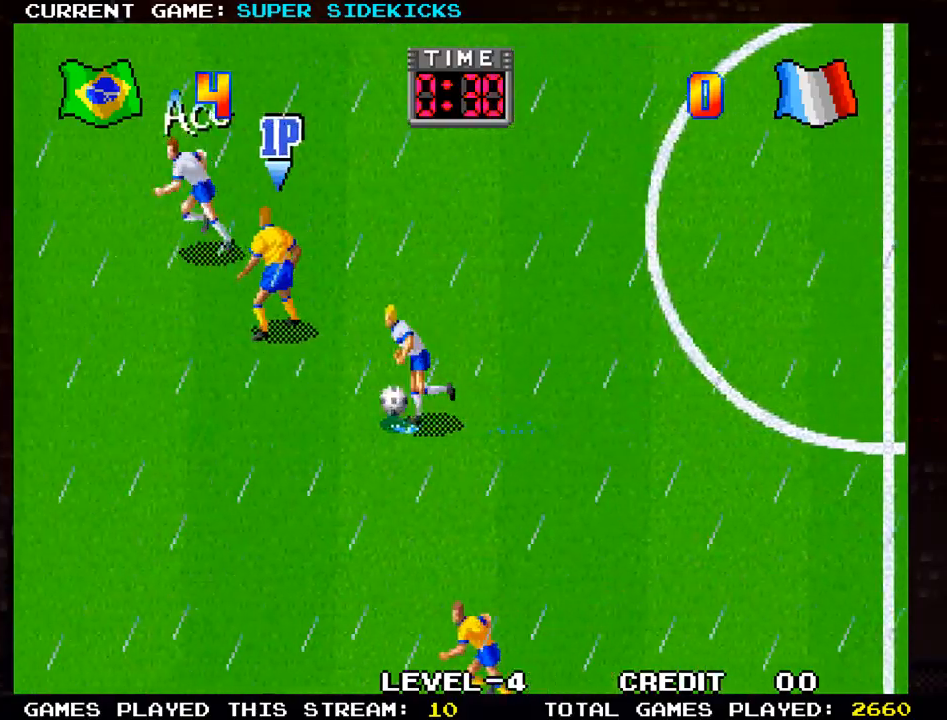
{"buttons": [], "left_stick": "down-left", "events": [[433, "left_stick", "down-left"]]}
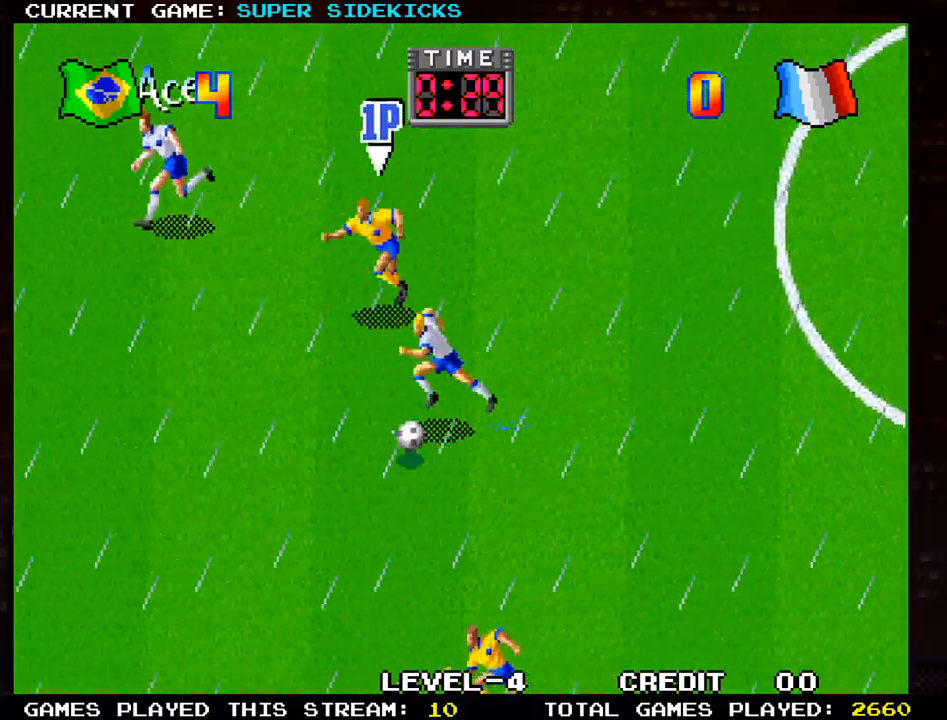
{"buttons": [], "left_stick": "center", "events": [[134, "TRIANGLE", "down"], [200, "TRIANGLE", "up"], [300, "left_stick", "down"], [467, "left_stick", "center"]]}
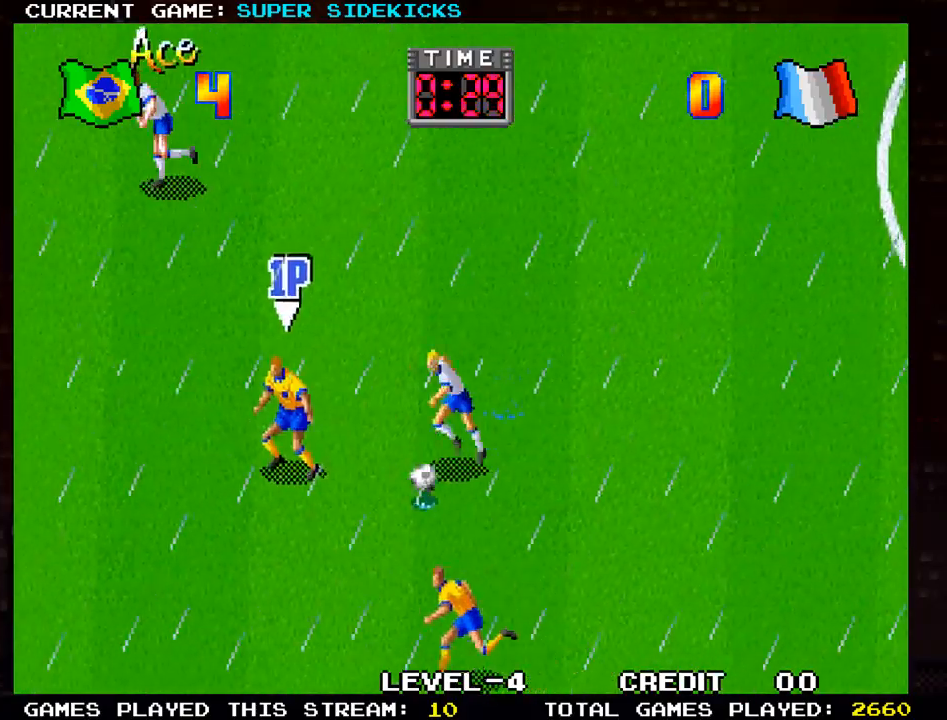
{"buttons": [], "left_stick": "up-right", "events": [[500, "left_stick", "up-right"]]}
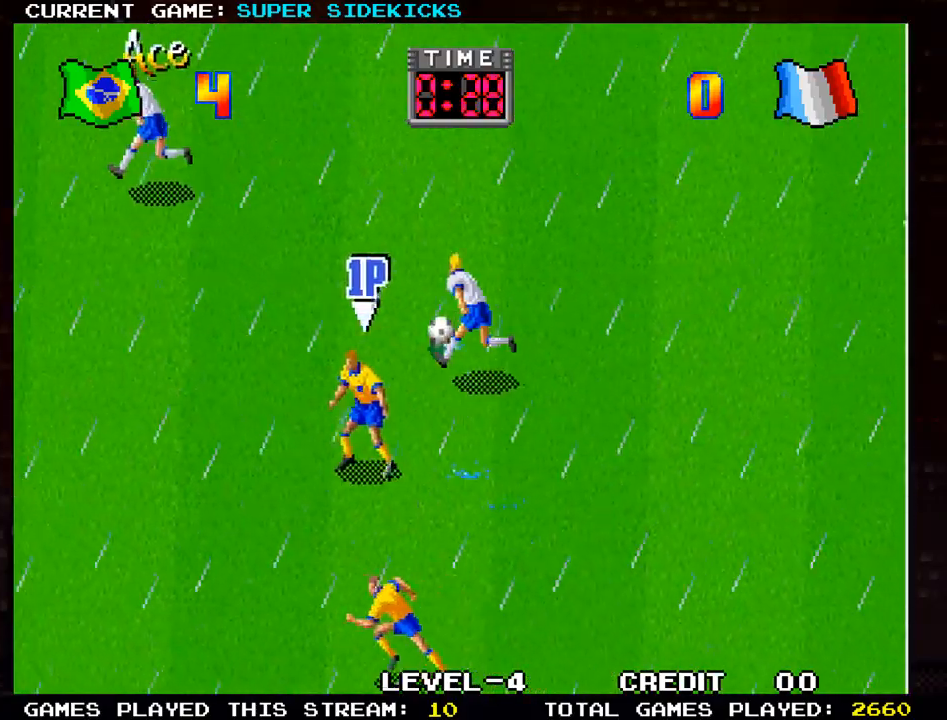
{"buttons": [], "left_stick": "up-right", "events": [[217, "TRIANGLE", "down"], [250, "left_stick", "up"], [334, "TRIANGLE", "up"], [367, "left_stick", "up-right"]]}
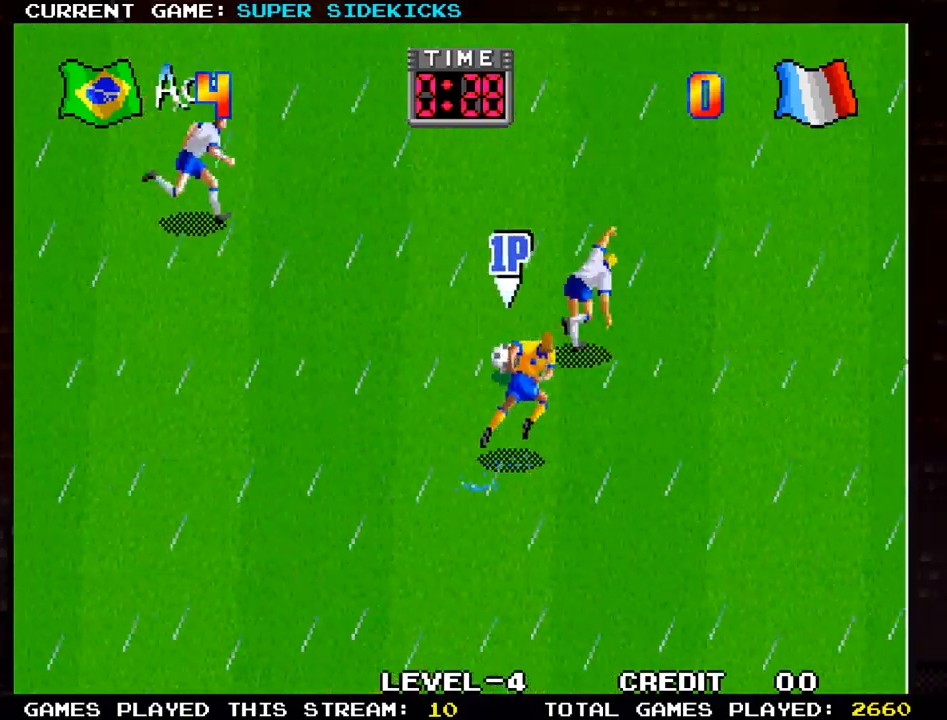
{"buttons": [], "left_stick": "up", "events": [[133, "left_stick", "center"], [333, "left_stick", "up"]]}
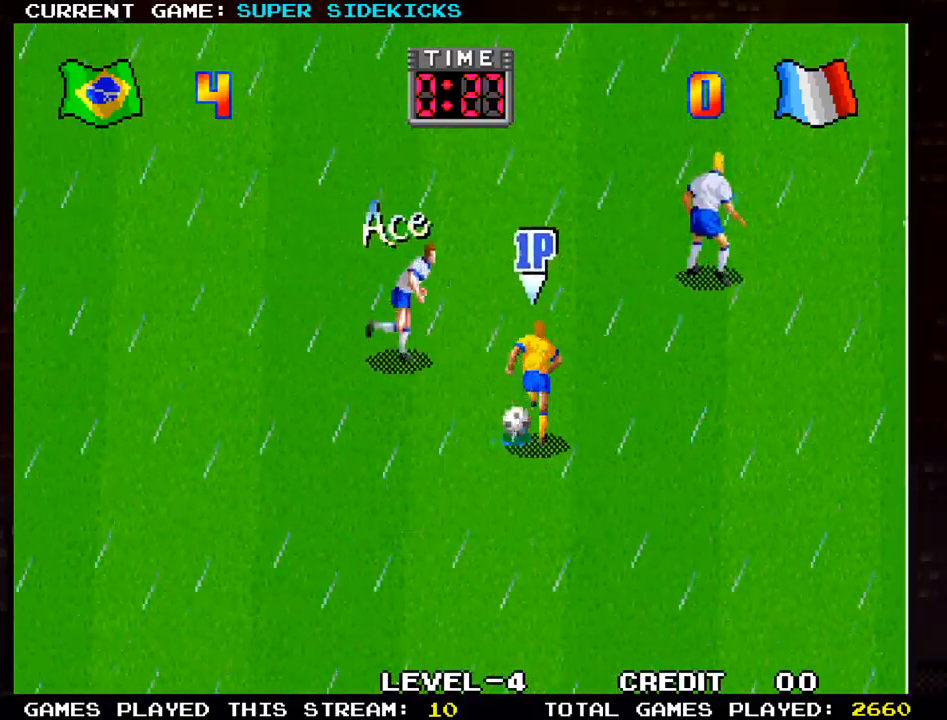
{"buttons": [], "left_stick": "down-right", "events": [[134, "left_stick", "right"], [250, "left_stick", "down-right"]]}
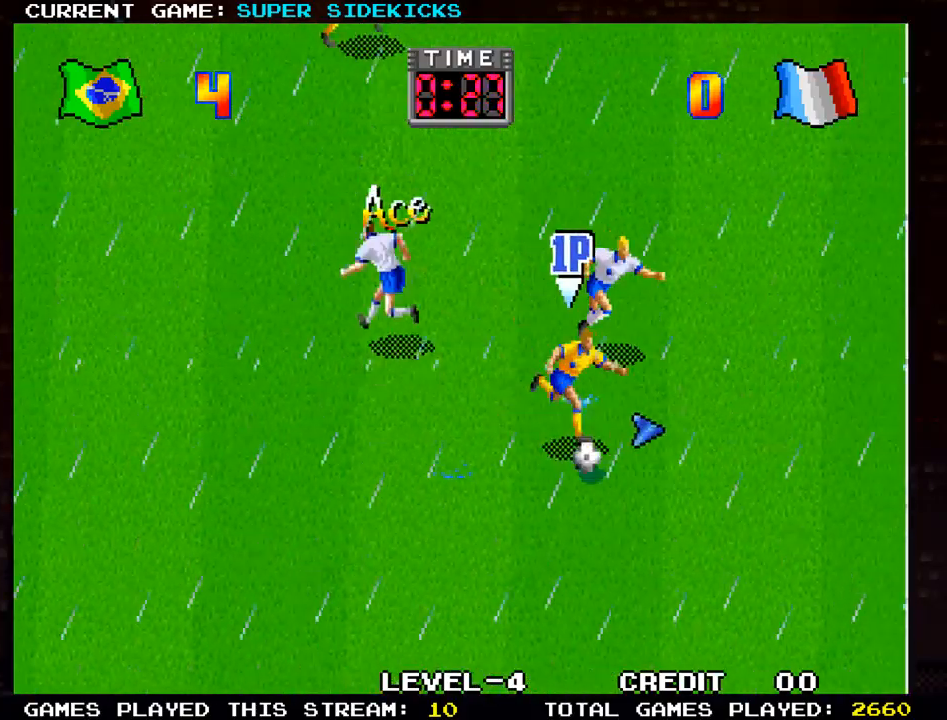
{"buttons": [], "left_stick": "down-right", "events": []}
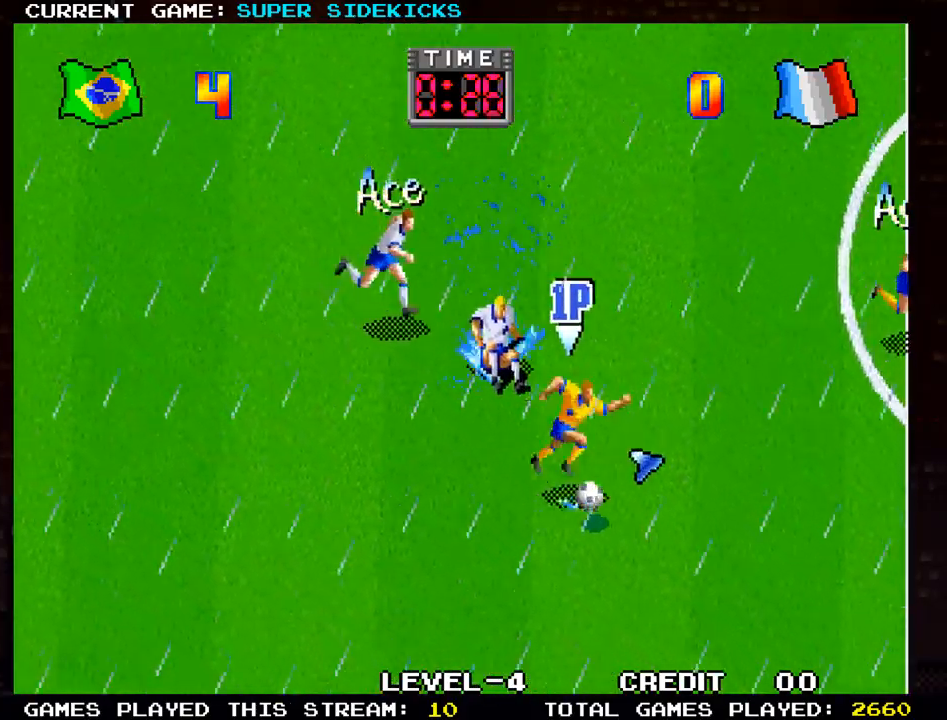
{"buttons": [], "left_stick": "down-right", "events": []}
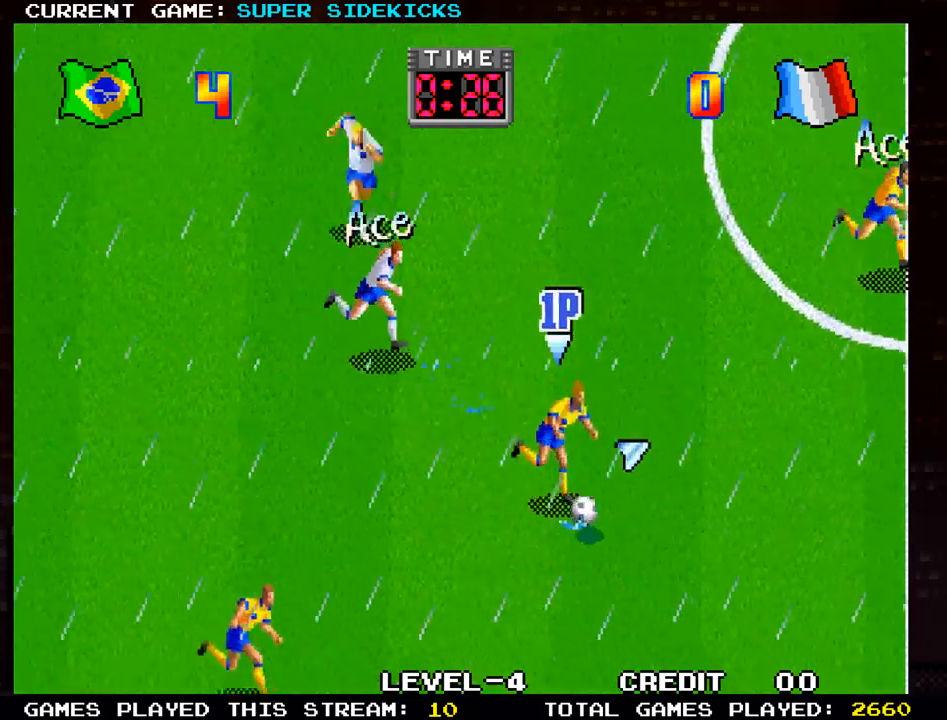
{"buttons": [], "left_stick": "down-right", "events": []}
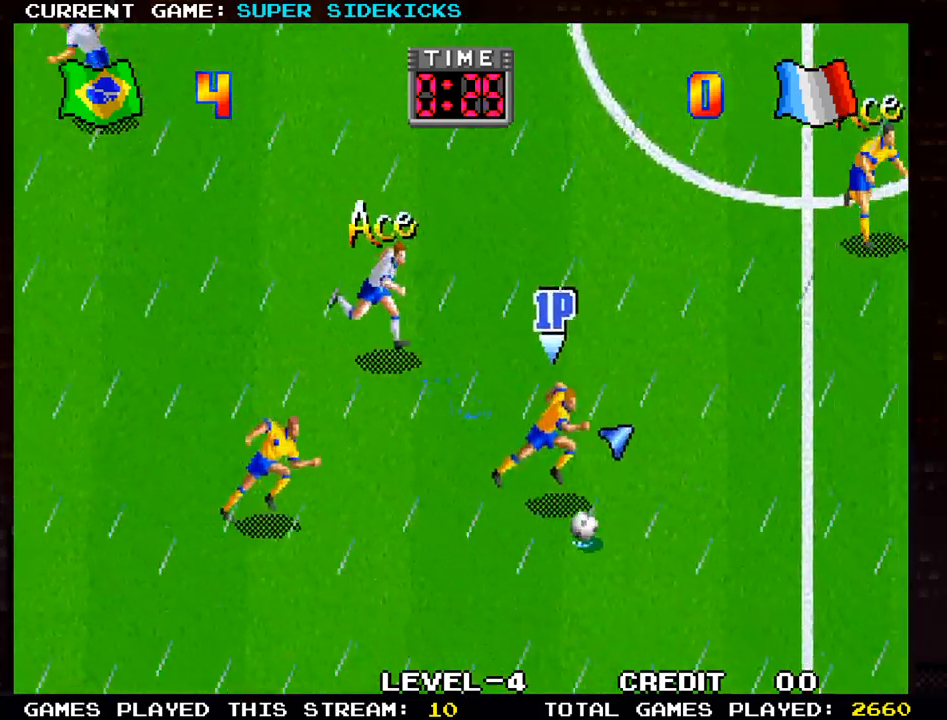
{"buttons": [], "left_stick": "down-right", "events": []}
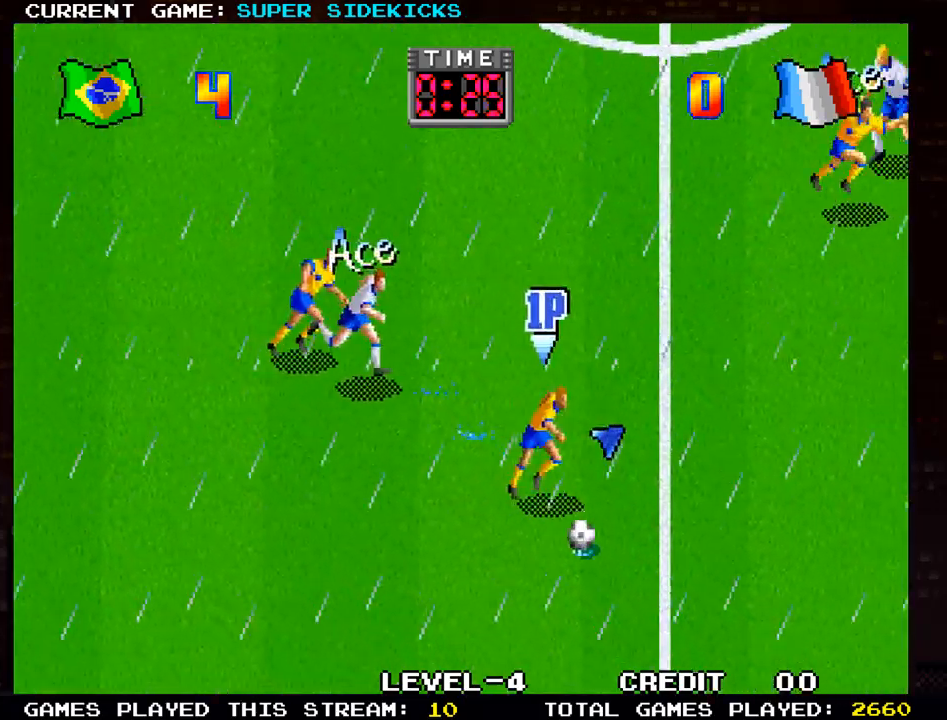
{"buttons": [], "left_stick": "down-right", "events": []}
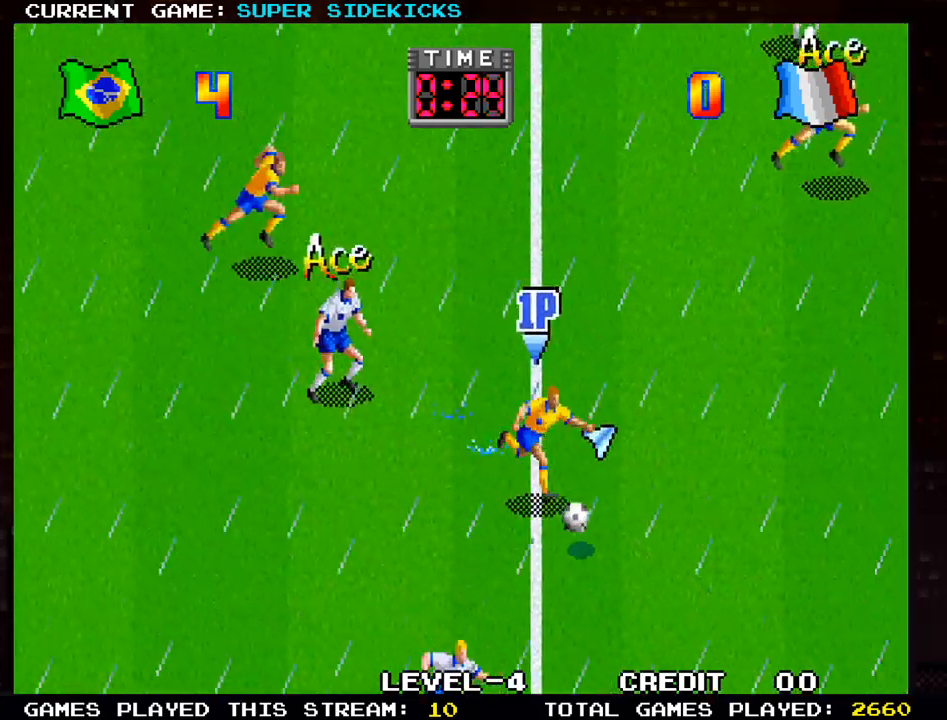
{"buttons": [], "left_stick": "right", "events": [[67, "left_stick", "right"]]}
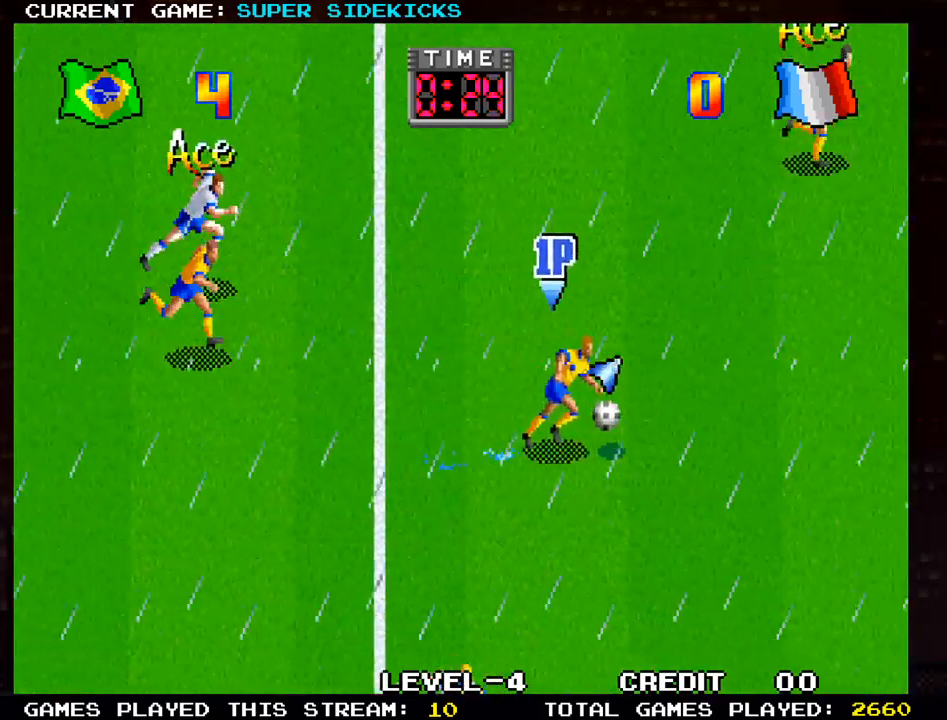
{"buttons": [], "left_stick": "right", "events": []}
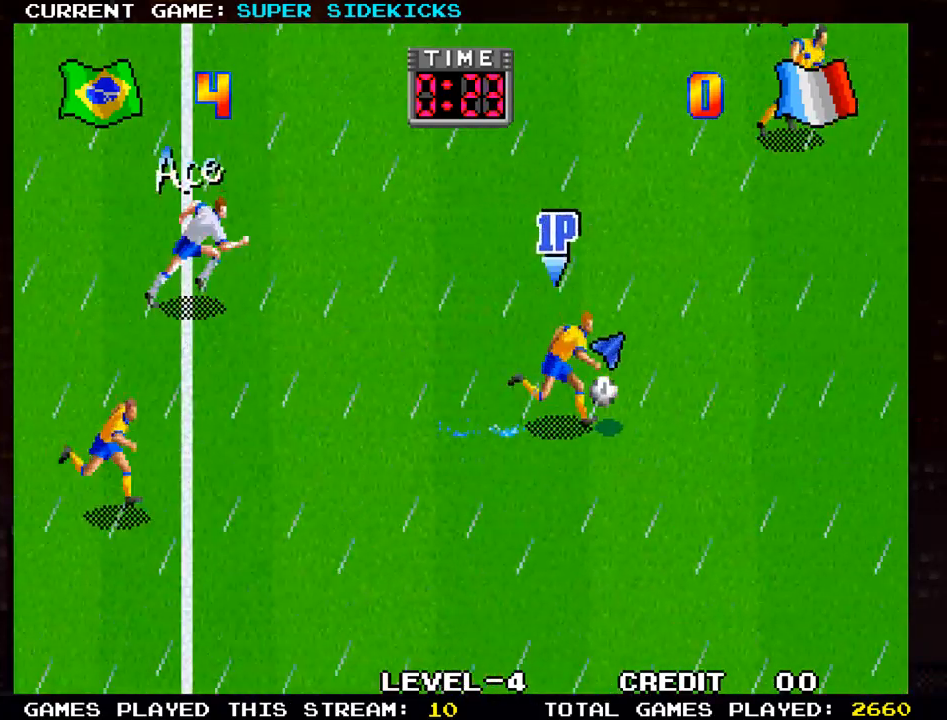
{"buttons": [], "left_stick": "right", "events": []}
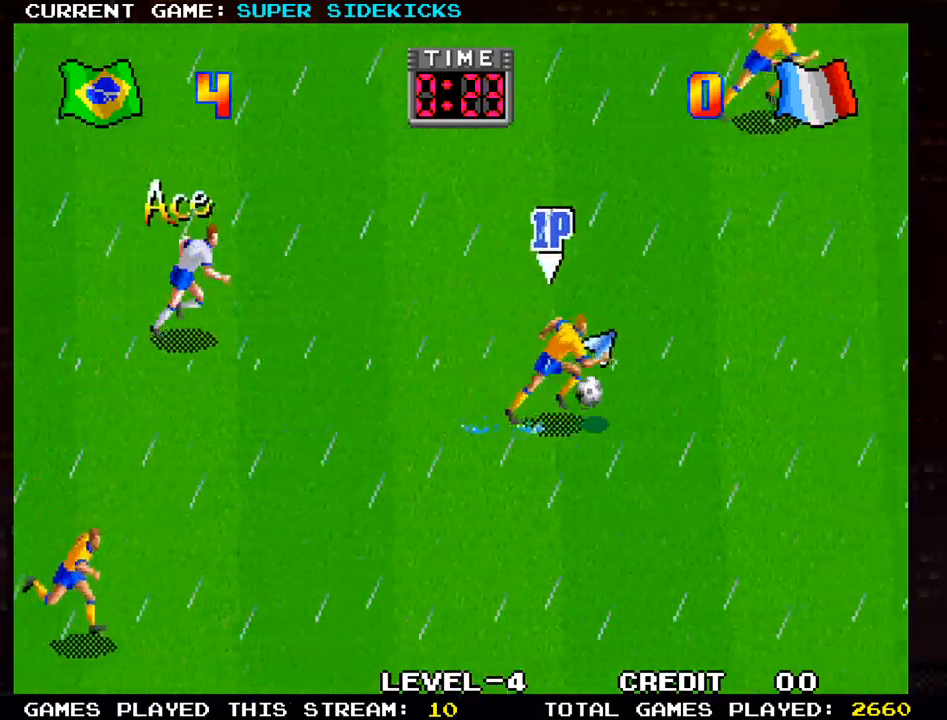
{"buttons": [], "left_stick": "down-right", "events": [[133, "left_stick", "down-right"]]}
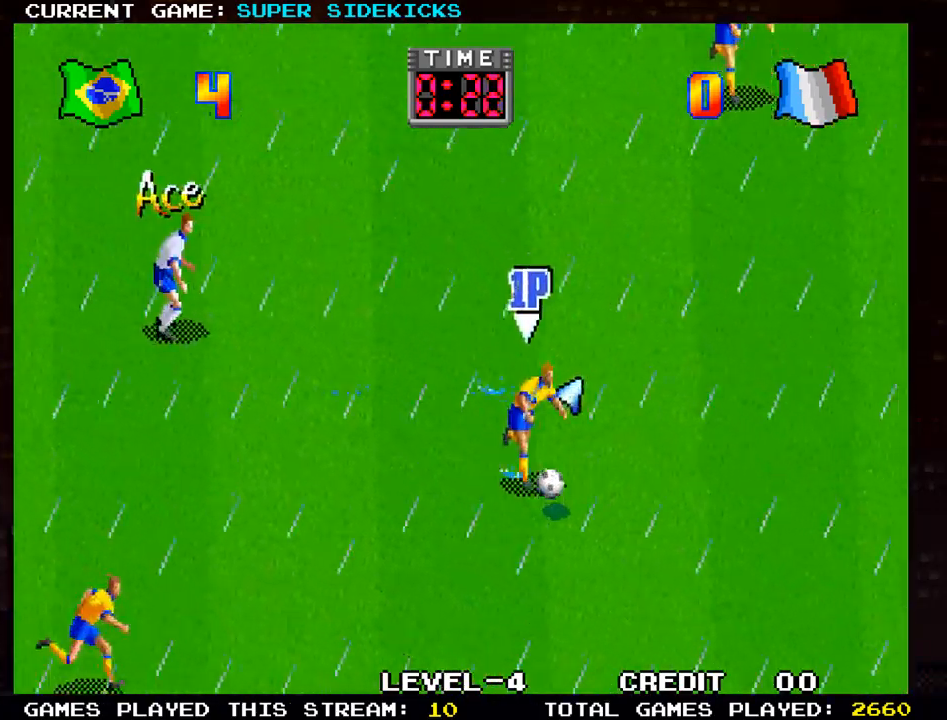
{"buttons": [], "left_stick": "right", "events": [[317, "left_stick", "right"]]}
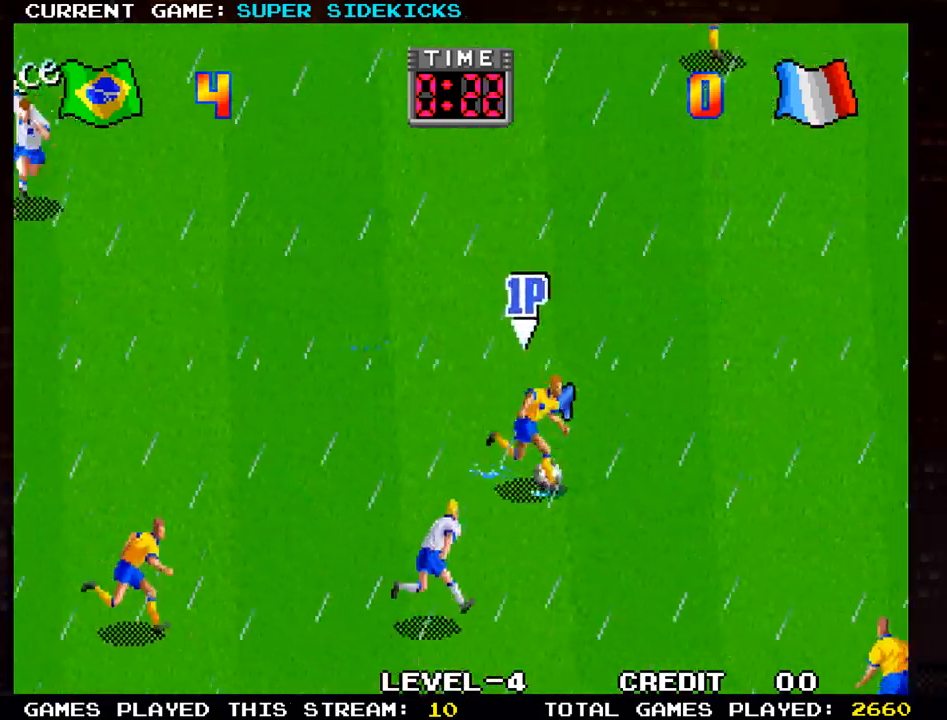
{"buttons": [], "left_stick": "right", "events": []}
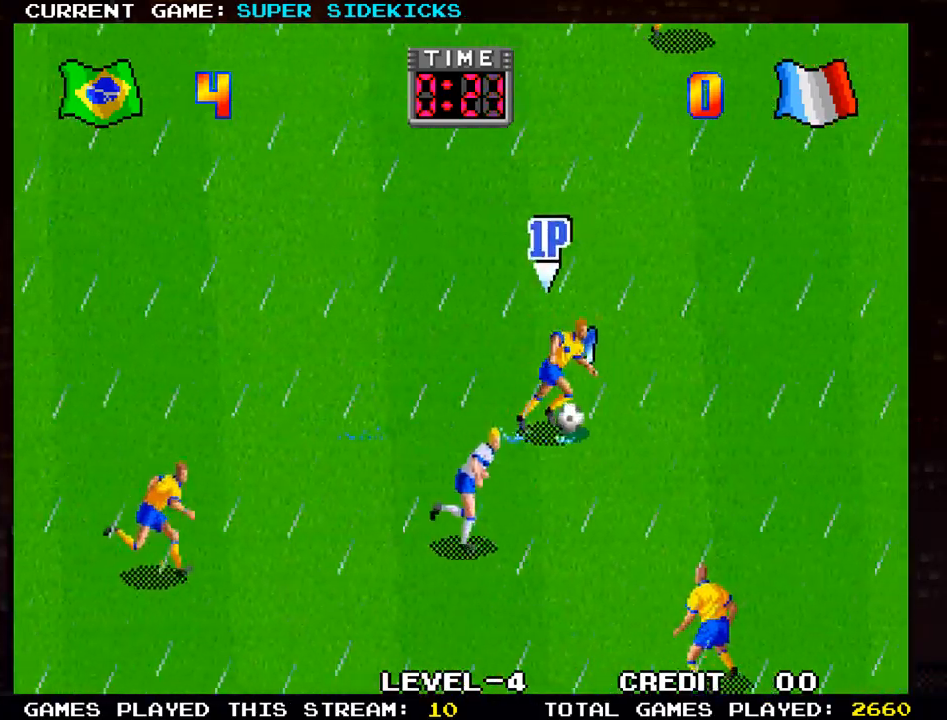
{"buttons": [], "left_stick": "right", "events": []}
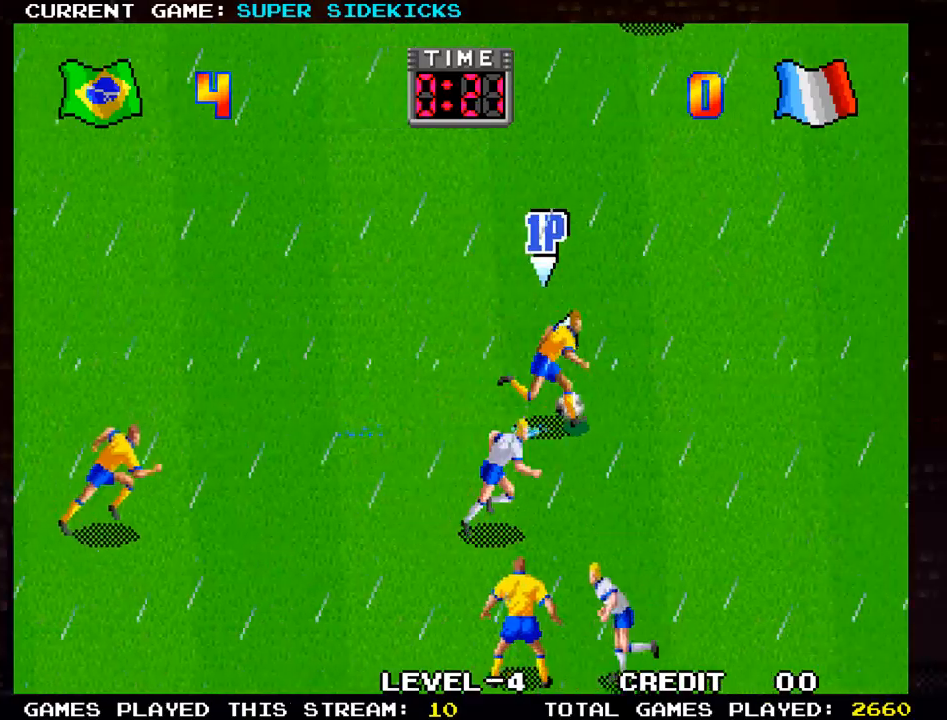
{"buttons": ["TRIANGLE"], "left_stick": "up-right", "events": [[317, "left_stick", "up-right"], [483, "TRIANGLE", "down"]]}
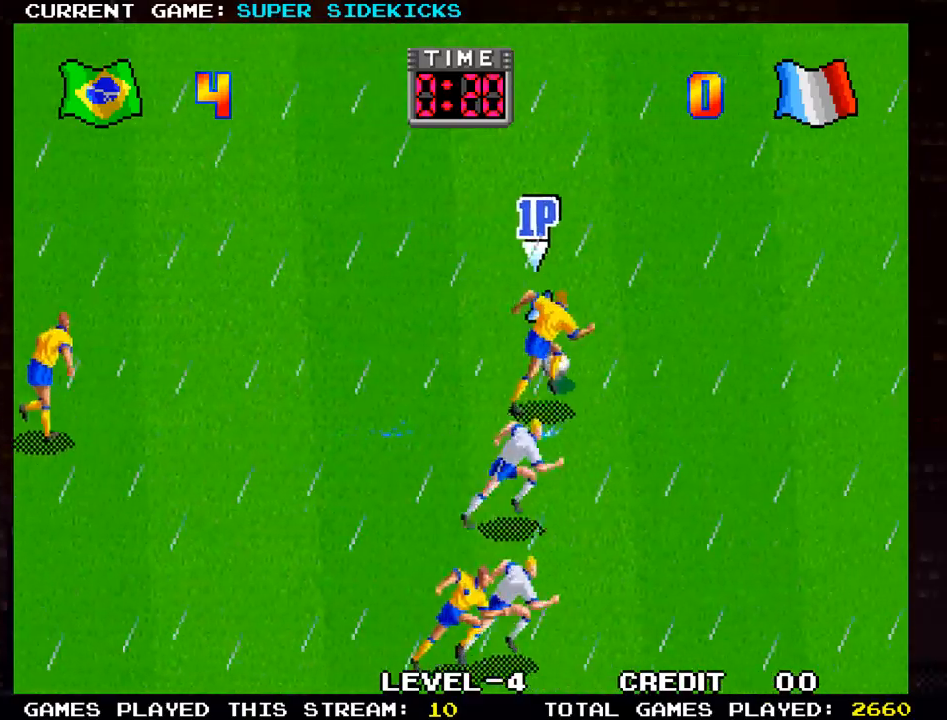
{"buttons": ["TRIANGLE"], "left_stick": "up-right", "events": []}